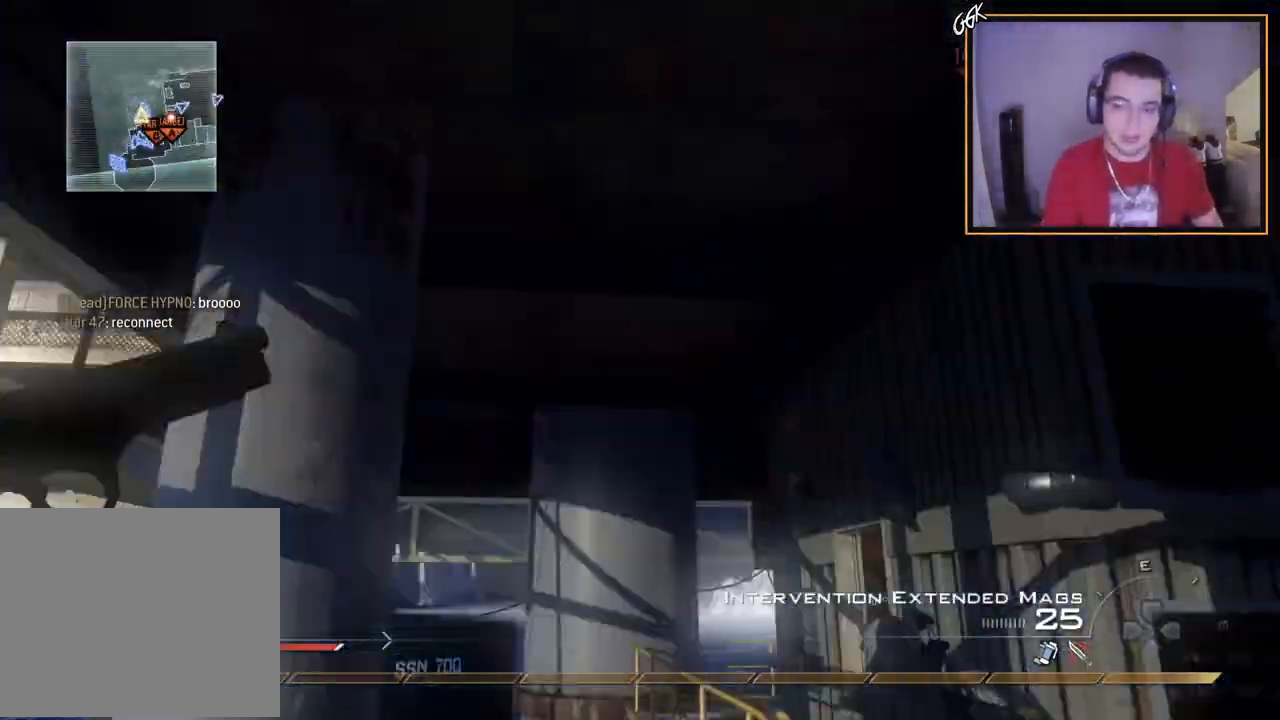
Gameplay with a controller (PlayStation layout); each line is a JSON object with the inputs held at the frame after it. "events" lists button and stick changes between this image and that frame as [ms after this image, input, new state], when the widget could be followed in between.
{"buttons": ["TRIANGLE"], "left_stick": "center", "right_stick": "right", "events": [[50, "CROSS", "up"], [67, "CIRCLE", "up"], [133, "left_stick", "up-right"], [150, "right_stick", "center"], [250, "right_stick", "right"], [334, "left_stick", "center"], [384, "TRIANGLE", "down"], [450, "TRIANGLE", "up"], [500, "TRIANGLE", "down"]]}
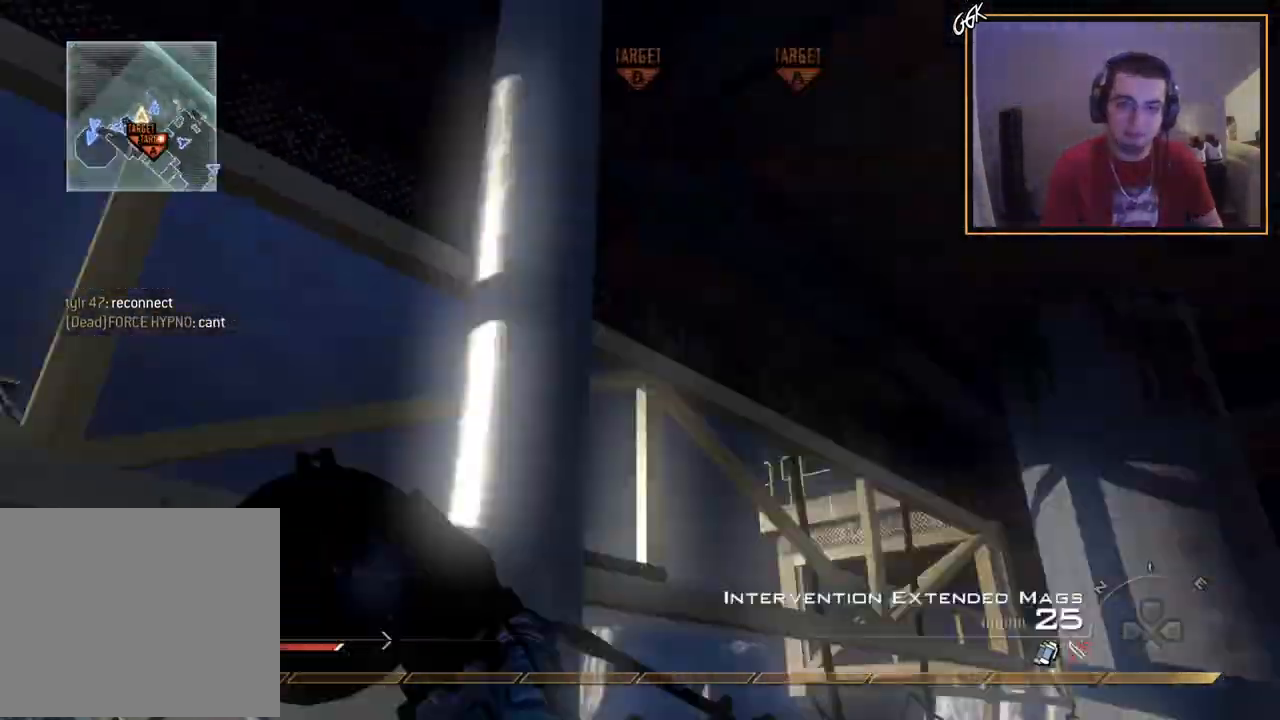
{"buttons": ["CIRCLE", "R2"], "left_stick": "up", "right_stick": "center", "events": [[101, "TRIANGLE", "up"], [134, "left_stick", "up"], [151, "R2", "down"], [167, "SQUARE", "down"], [184, "right_stick", "center"], [234, "CIRCLE", "down"], [434, "SQUARE", "up"]]}
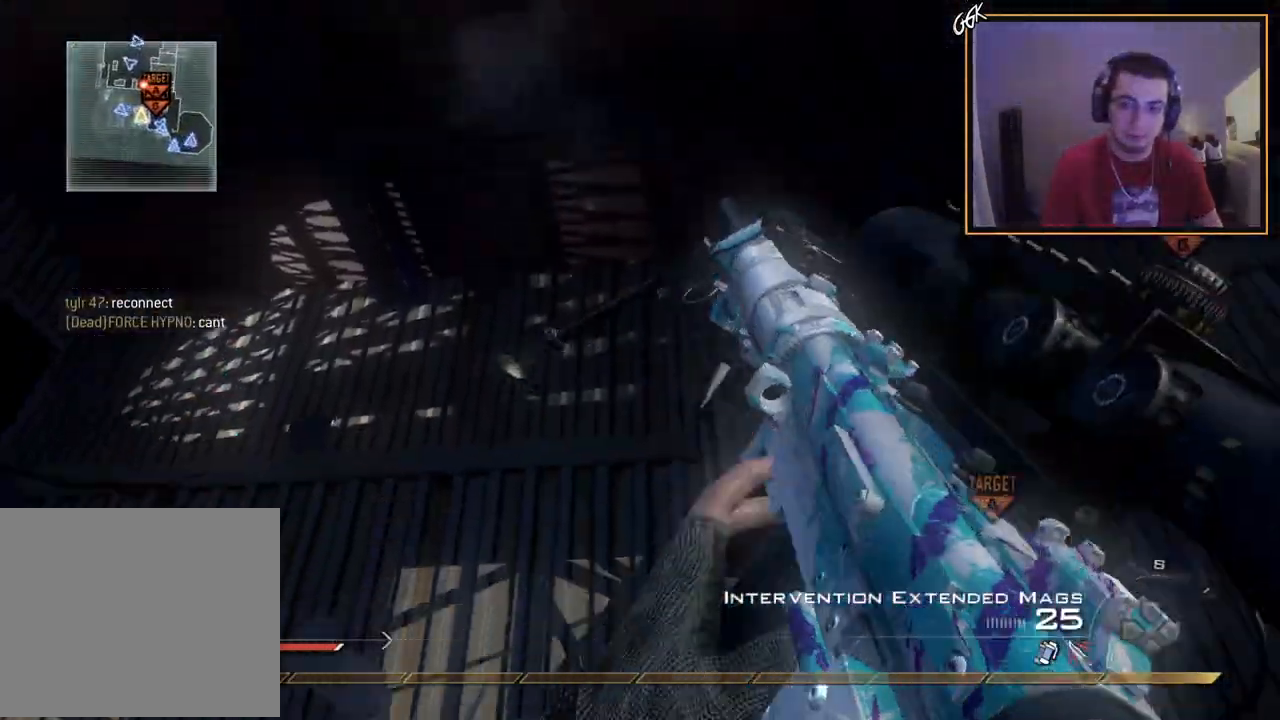
{"buttons": [], "left_stick": "up", "right_stick": "down-left", "events": [[150, "CIRCLE", "up"], [167, "R2", "up"], [234, "CROSS", "down"], [334, "CROSS", "up"], [400, "right_stick", "down-left"]]}
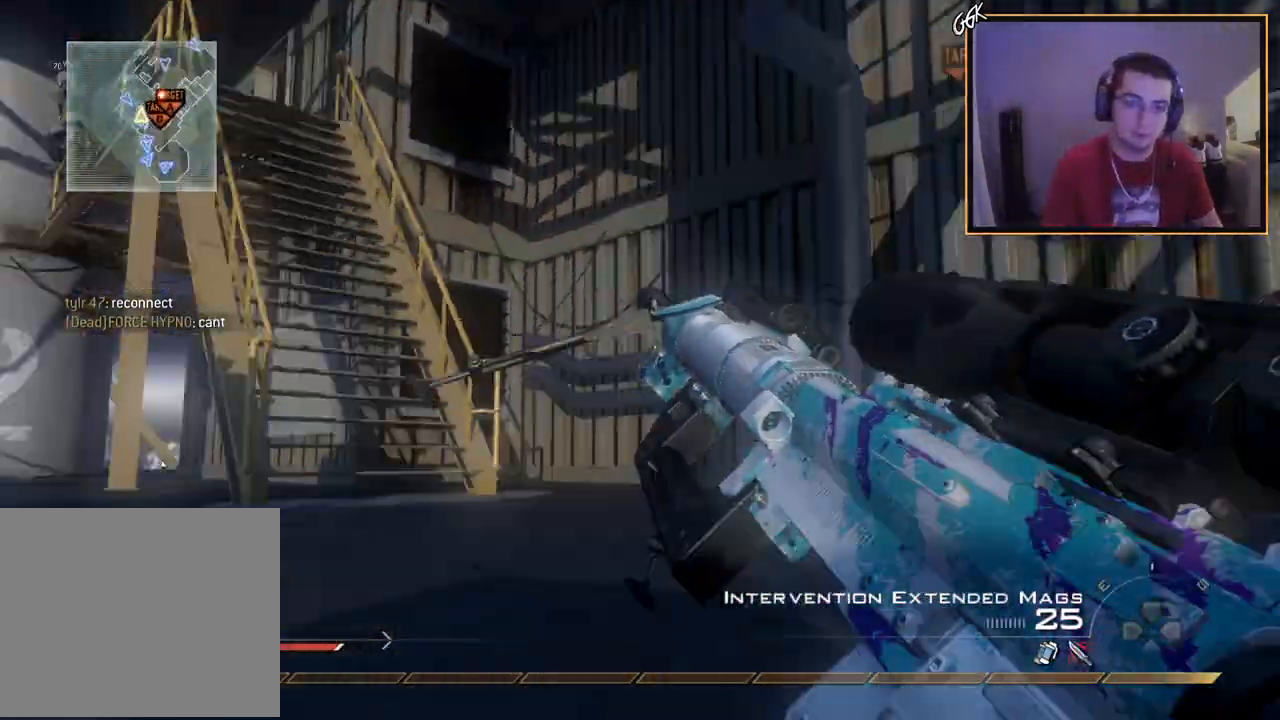
{"buttons": [], "left_stick": "up", "right_stick": "down-left", "events": [[34, "right_stick", "center"], [284, "L3", "down"], [451, "right_stick", "down-left"], [501, "L3", "up"]]}
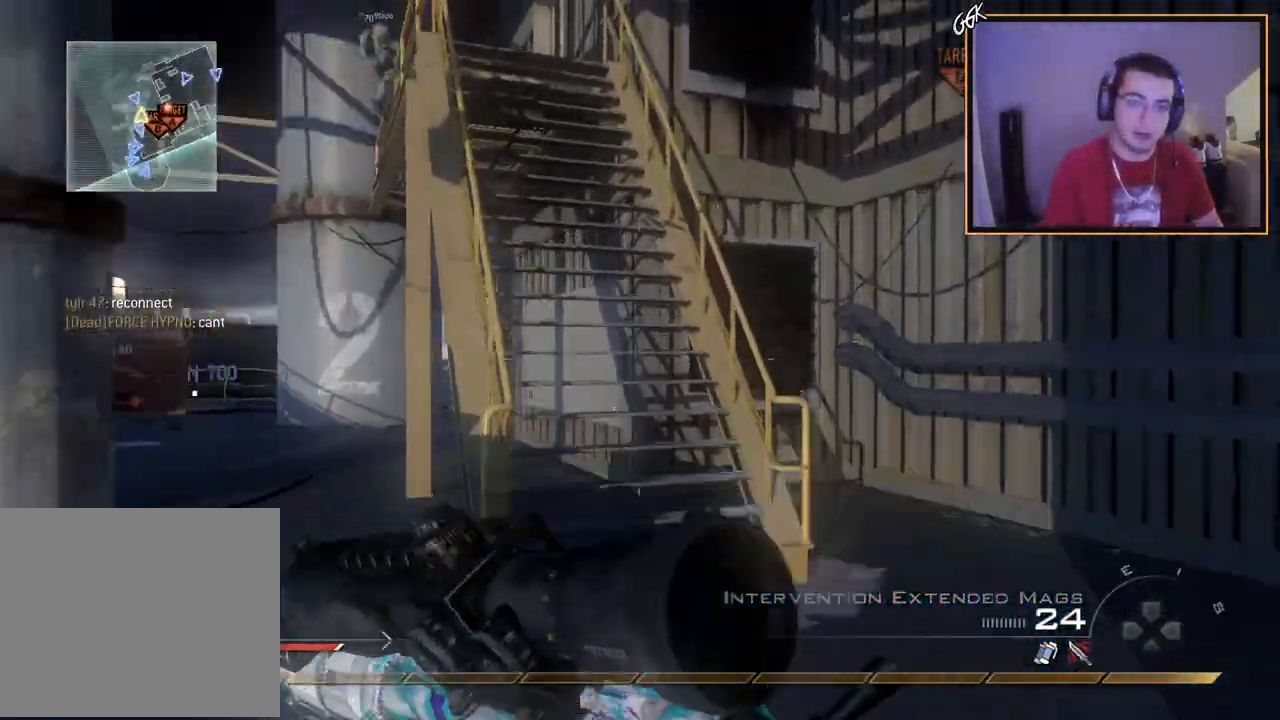
{"buttons": [], "left_stick": "up", "right_stick": "center", "events": [[50, "right_stick", "center"], [200, "TRIANGLE", "down"], [300, "TRIANGLE", "up"], [384, "TRIANGLE", "down"], [484, "TRIANGLE", "up"]]}
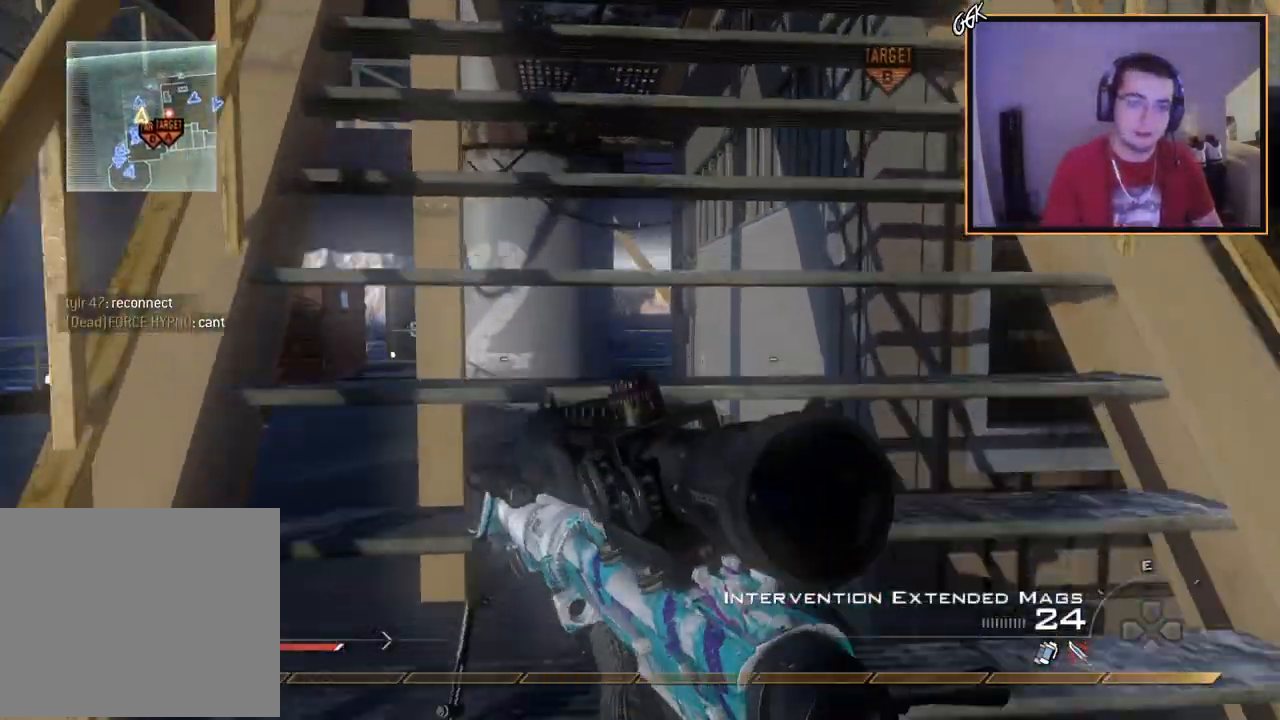
{"buttons": [], "left_stick": "up", "right_stick": "center", "events": []}
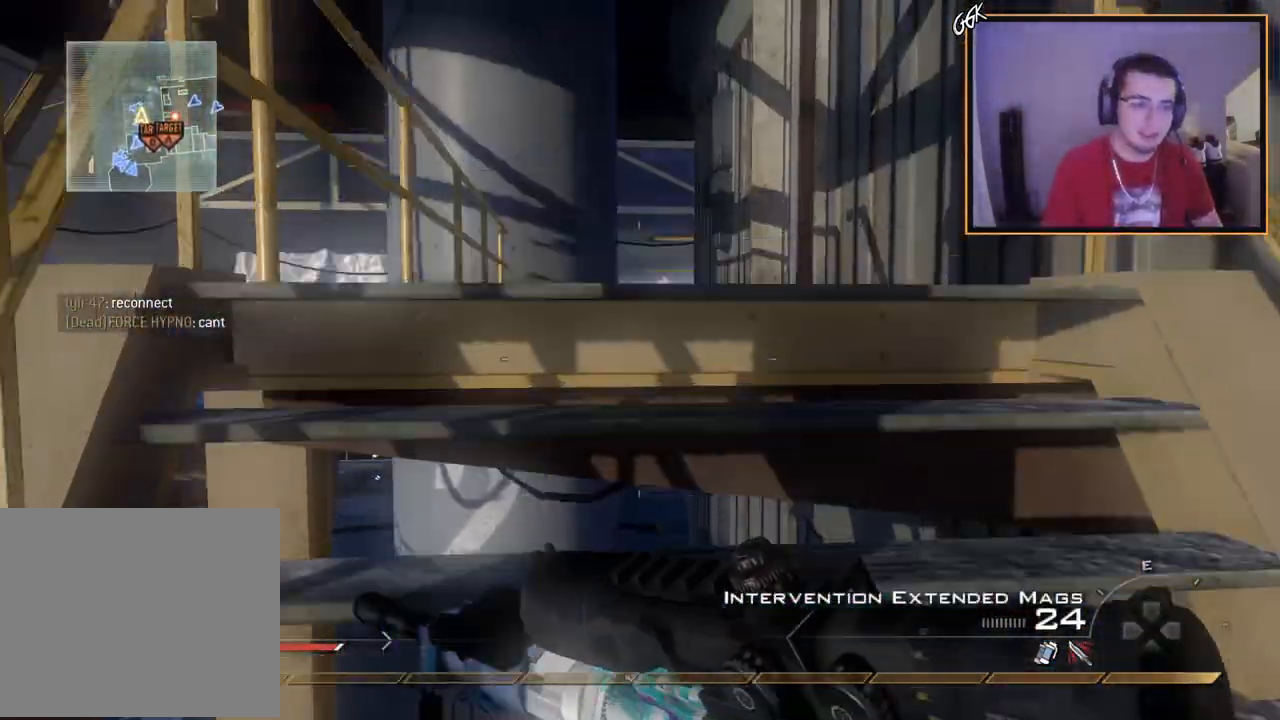
{"buttons": ["TRIANGLE"], "left_stick": "center", "right_stick": "center", "events": [[133, "right_stick", "left"], [250, "left_stick", "right"], [384, "right_stick", "center"], [400, "left_stick", "center"], [484, "TRIANGLE", "down"]]}
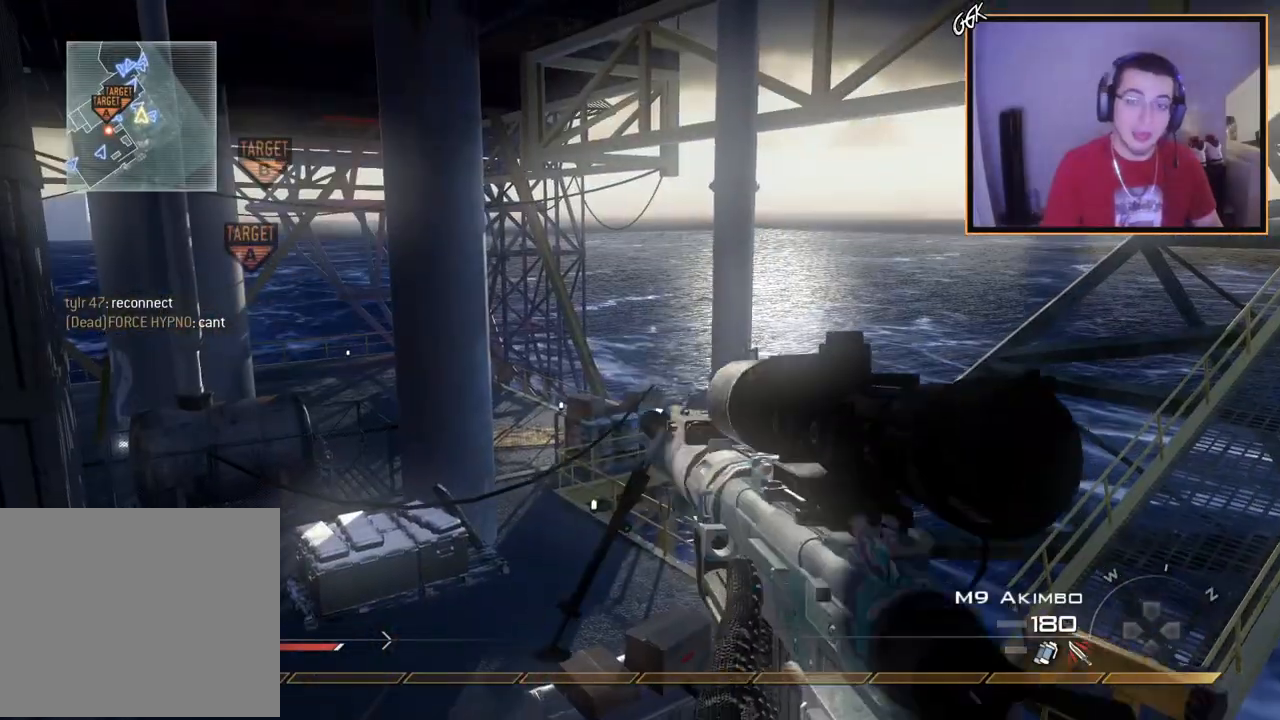
{"buttons": [], "left_stick": "right", "right_stick": "center", "events": [[67, "TRIANGLE", "up"], [117, "TRIANGLE", "down"], [217, "TRIANGLE", "up"], [334, "right_stick", "left"], [418, "left_stick", "right"], [434, "right_stick", "center"]]}
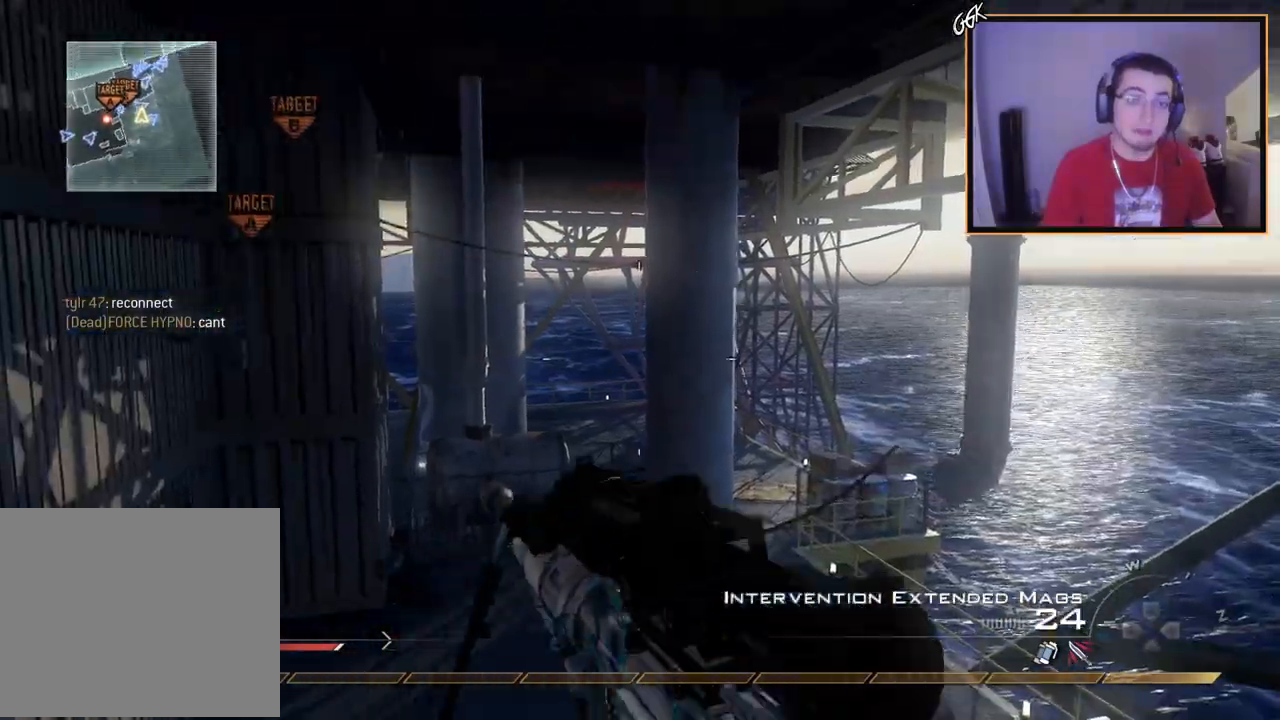
{"buttons": [], "left_stick": "center", "right_stick": "center", "events": [[17, "left_stick", "center"], [67, "TRIANGLE", "down"], [133, "TRIANGLE", "up"], [200, "TRIANGLE", "down"], [317, "TRIANGLE", "up"], [367, "left_stick", "down"], [450, "left_stick", "center"]]}
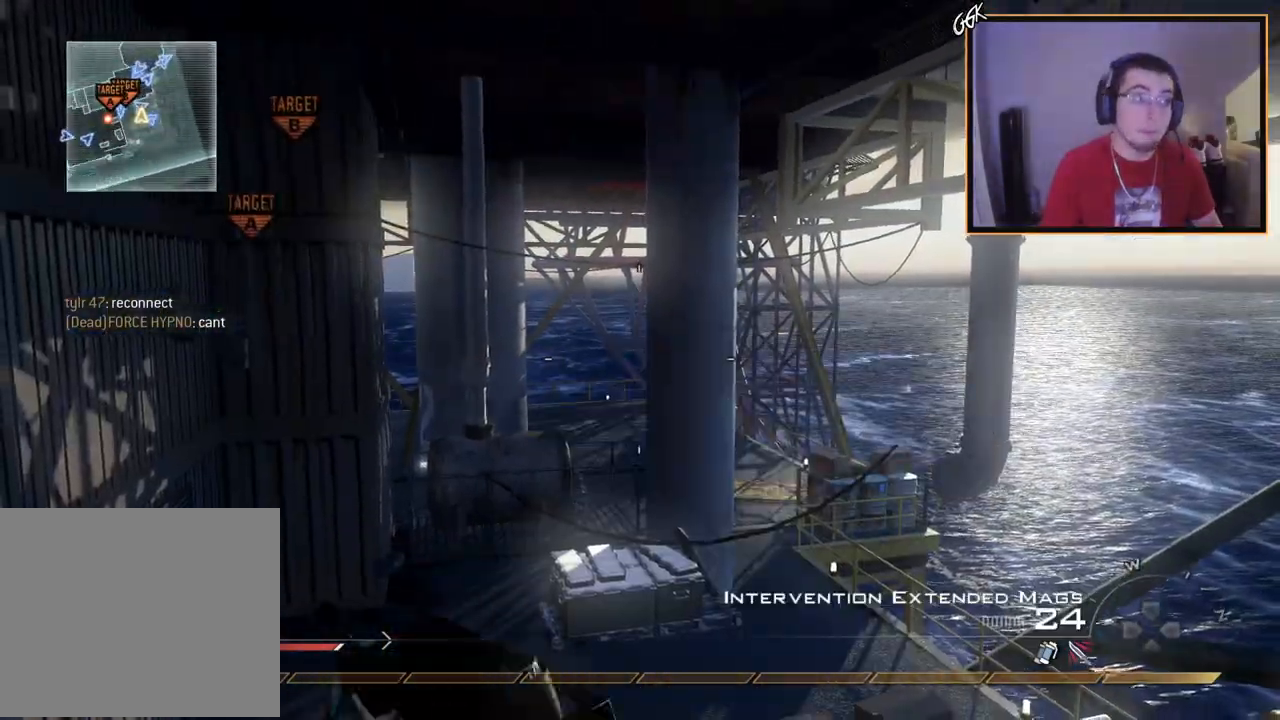
{"buttons": ["CROSS"], "left_stick": "up", "right_stick": "right", "events": [[134, "right_stick", "up-left"], [201, "left_stick", "up"], [201, "right_stick", "center"], [251, "L3", "down"], [334, "TRIANGLE", "down"], [334, "right_stick", "right"], [434, "CROSS", "down"], [434, "TRIANGLE", "up"], [451, "L3", "up"]]}
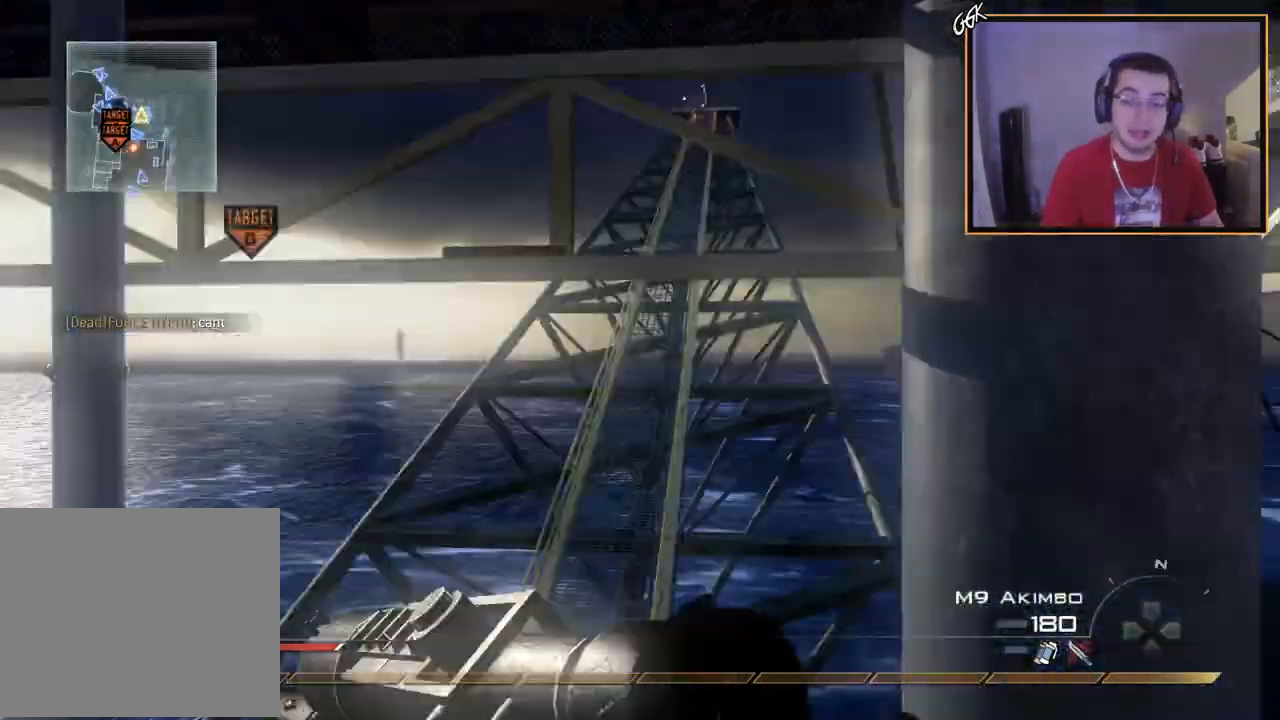
{"buttons": ["L3"], "left_stick": "up", "right_stick": "center", "events": [[67, "CROSS", "up"], [334, "SQUARE", "down"], [384, "right_stick", "center"], [401, "L3", "down"], [434, "SQUARE", "up"]]}
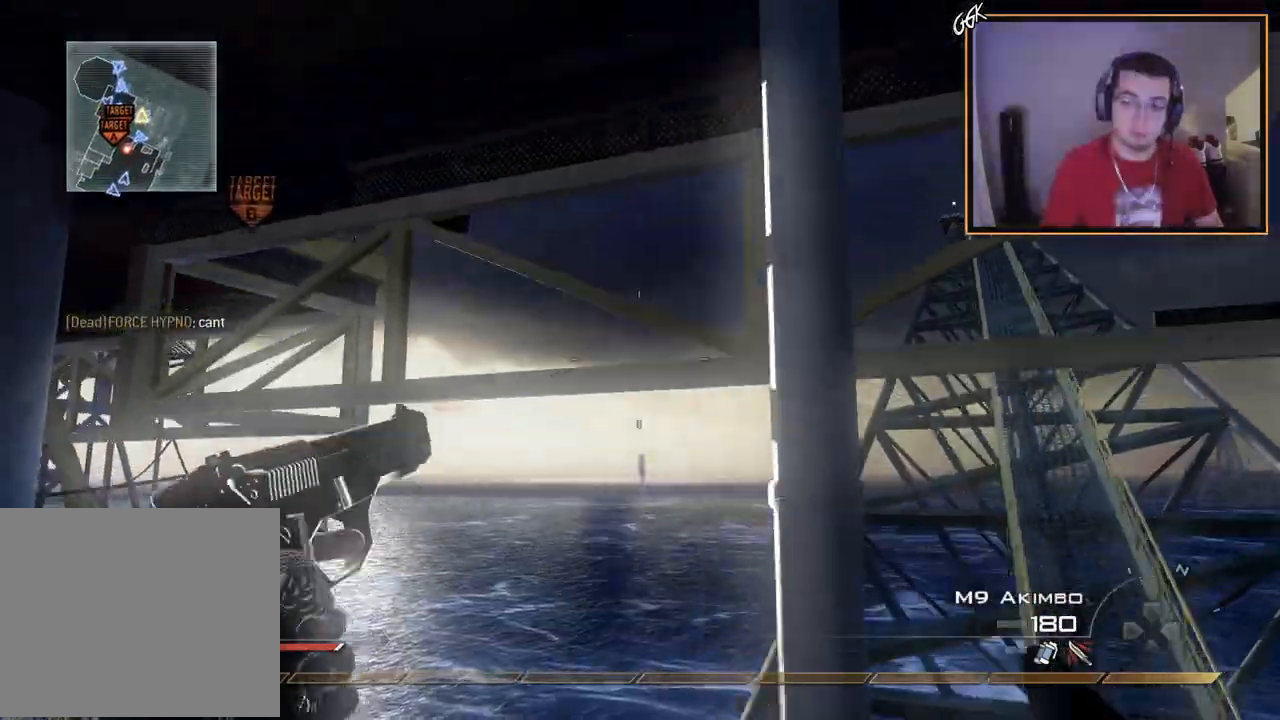
{"buttons": [], "left_stick": "up-right", "right_stick": "center", "events": [[100, "TRIANGLE", "down"], [133, "right_stick", "right"], [167, "L3", "up"], [200, "CROSS", "down"], [200, "TRIANGLE", "up"], [233, "CIRCLE", "down"], [267, "left_stick", "center"], [367, "CIRCLE", "up"], [367, "CROSS", "up"], [383, "left_stick", "right"], [450, "left_stick", "up-right"], [500, "right_stick", "center"]]}
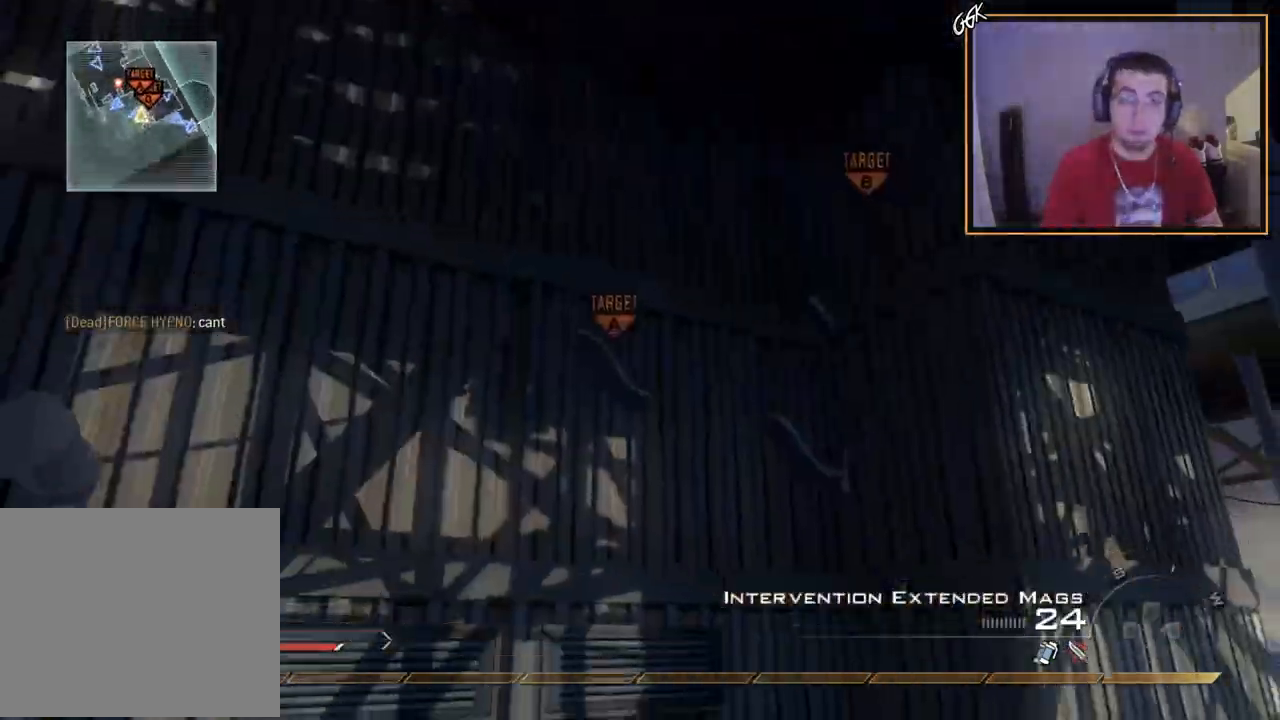
{"buttons": ["SQUARE", "R2"], "left_stick": "up-right", "right_stick": "up-right", "events": [[84, "left_stick", "center"], [84, "right_stick", "up-right"], [184, "TRIANGLE", "down"], [284, "TRIANGLE", "up"], [367, "TRIANGLE", "down"], [467, "TRIANGLE", "up"], [501, "R2", "down"], [501, "SQUARE", "down"], [501, "left_stick", "up-right"]]}
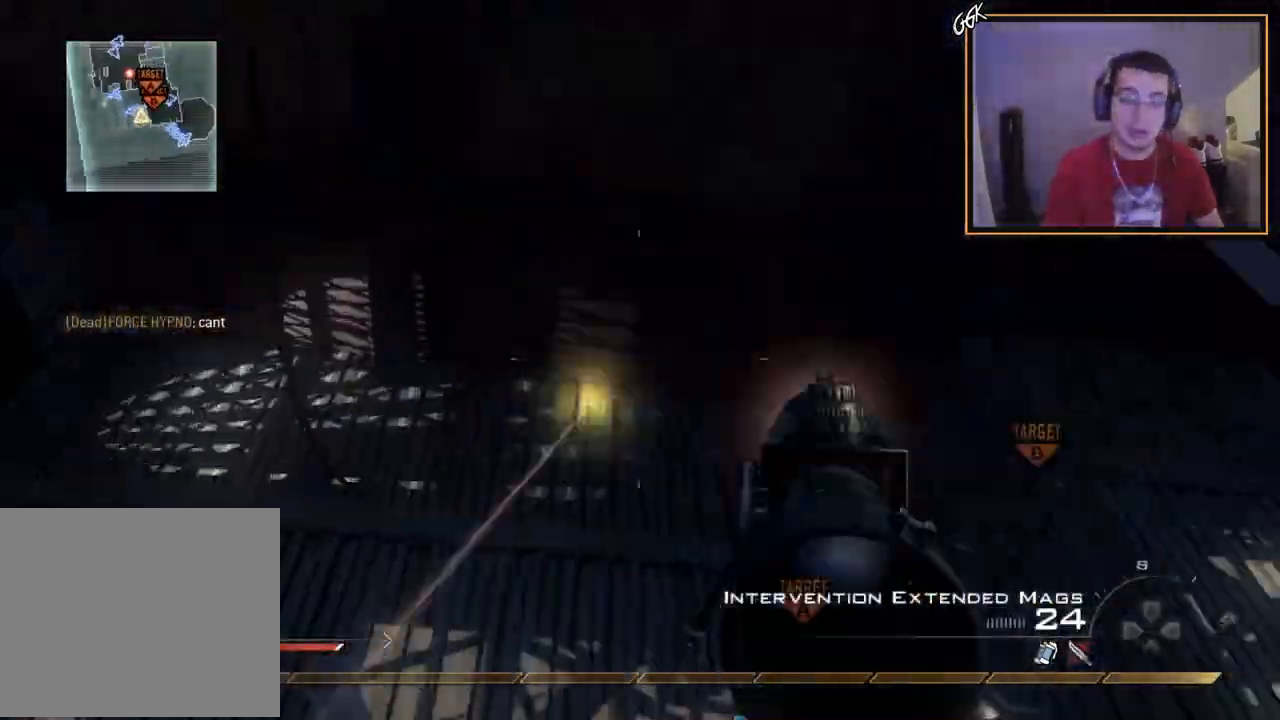
{"buttons": [], "left_stick": "up", "right_stick": "center", "events": [[33, "right_stick", "center"], [133, "SQUARE", "up"], [150, "R2", "up"], [233, "left_stick", "up"], [283, "right_stick", "down-left"], [467, "right_stick", "center"]]}
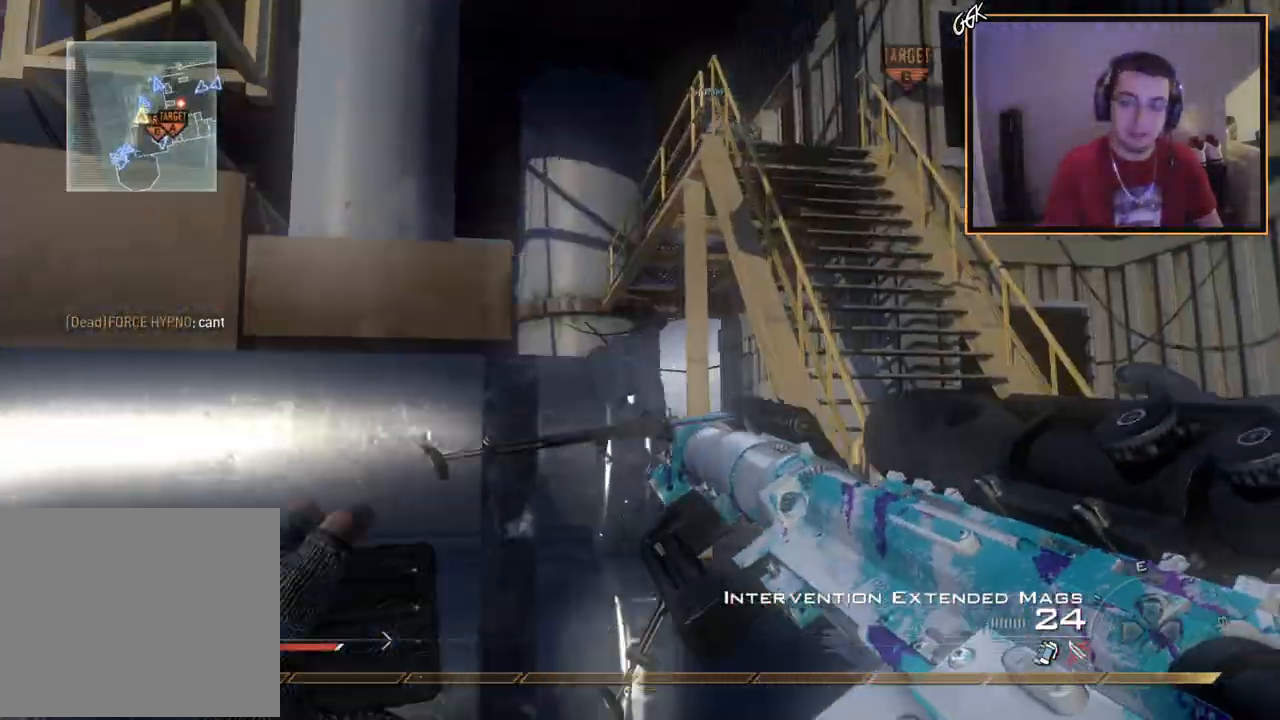
{"buttons": [], "left_stick": "up-right", "right_stick": "center", "events": [[117, "CROSS", "down"], [234, "CROSS", "up"], [234, "left_stick", "up-right"]]}
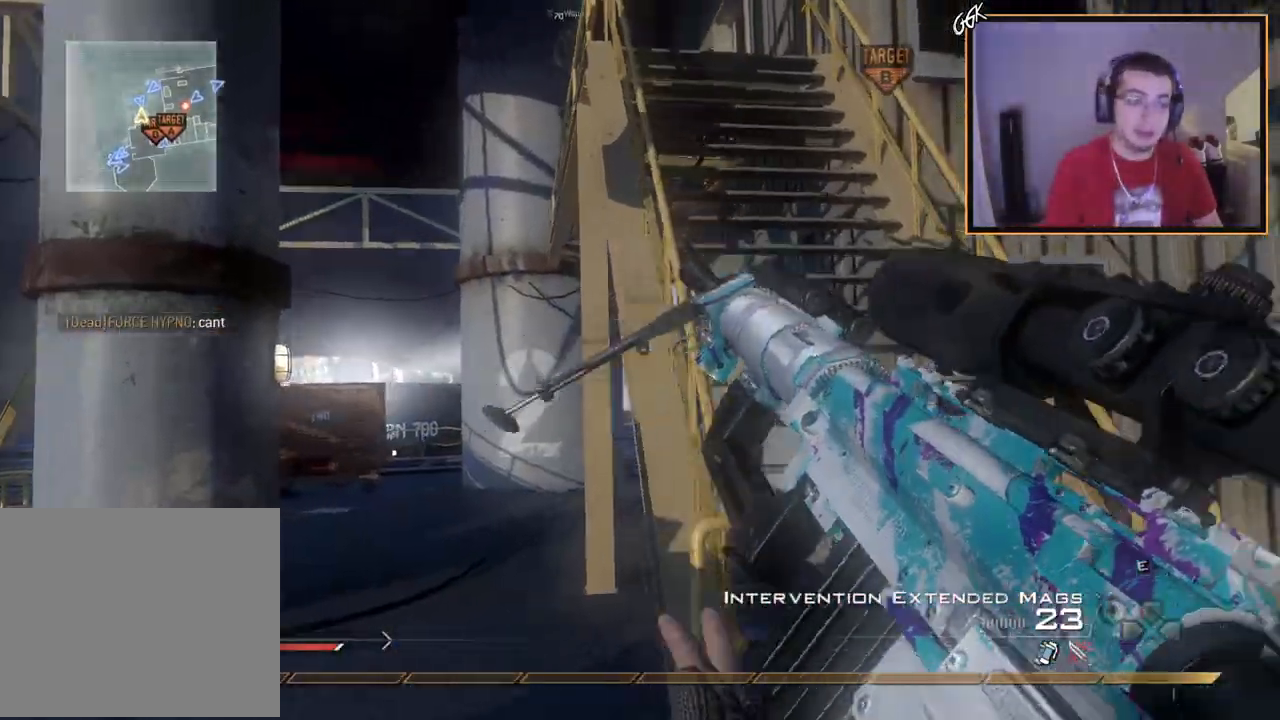
{"buttons": [], "left_stick": "up", "right_stick": "center", "events": [[117, "L3", "down"], [167, "left_stick", "up"], [267, "L3", "up"]]}
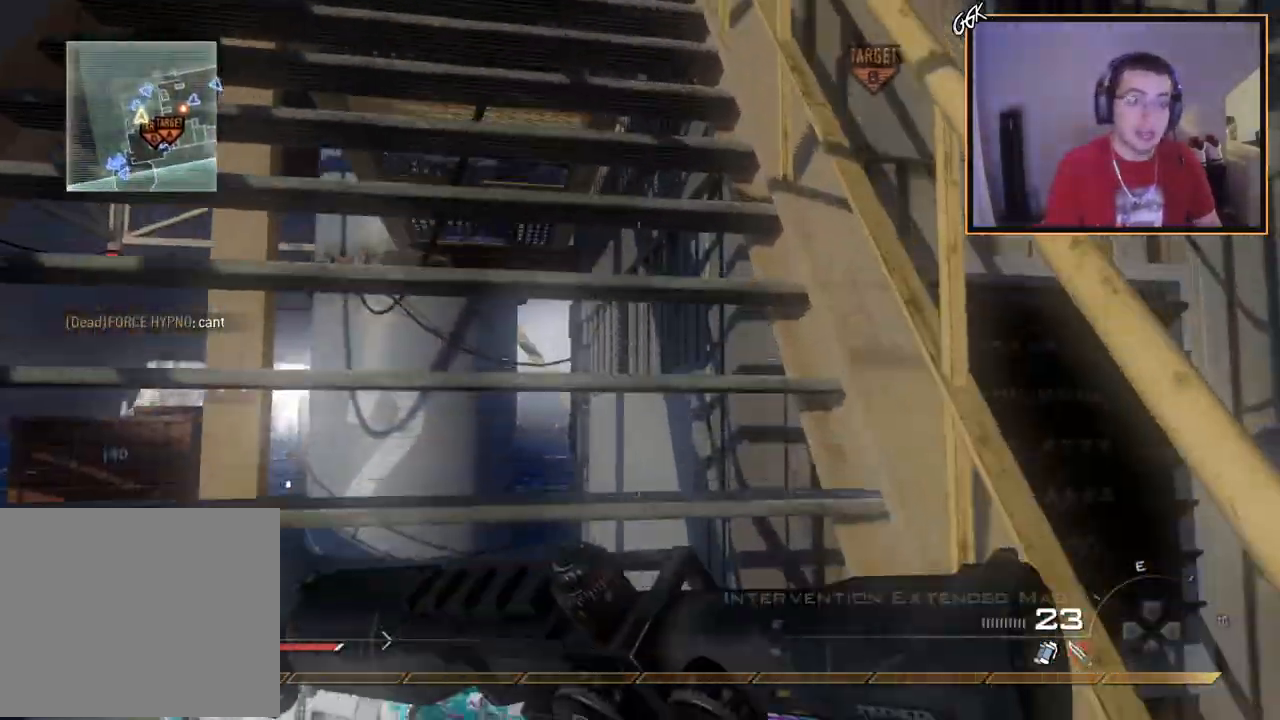
{"buttons": [], "left_stick": "up", "right_stick": "left", "events": [[84, "right_stick", "down-left"], [167, "right_stick", "center"], [467, "right_stick", "left"]]}
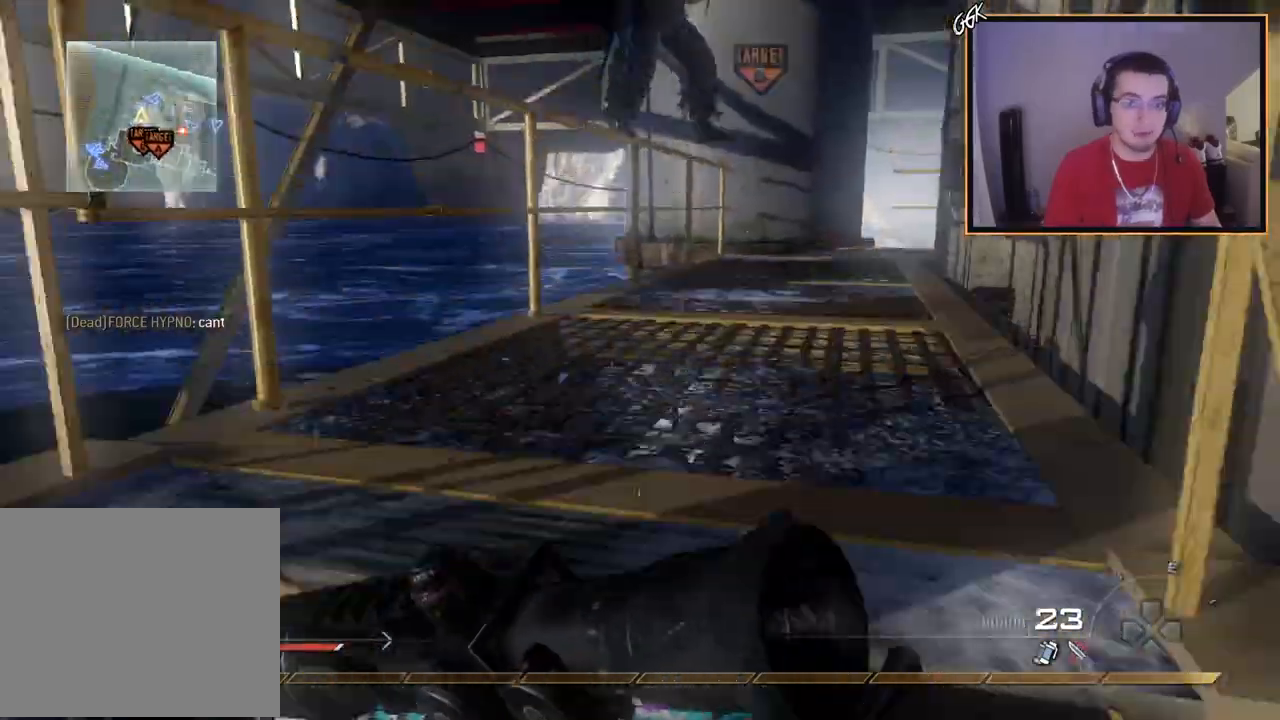
{"buttons": ["TRIANGLE"], "left_stick": "center", "right_stick": "center", "events": [[66, "left_stick", "up-right"], [217, "right_stick", "center"], [233, "left_stick", "down-right"], [300, "TRIANGLE", "down"], [333, "left_stick", "center"], [350, "TRIANGLE", "up"], [417, "TRIANGLE", "down"]]}
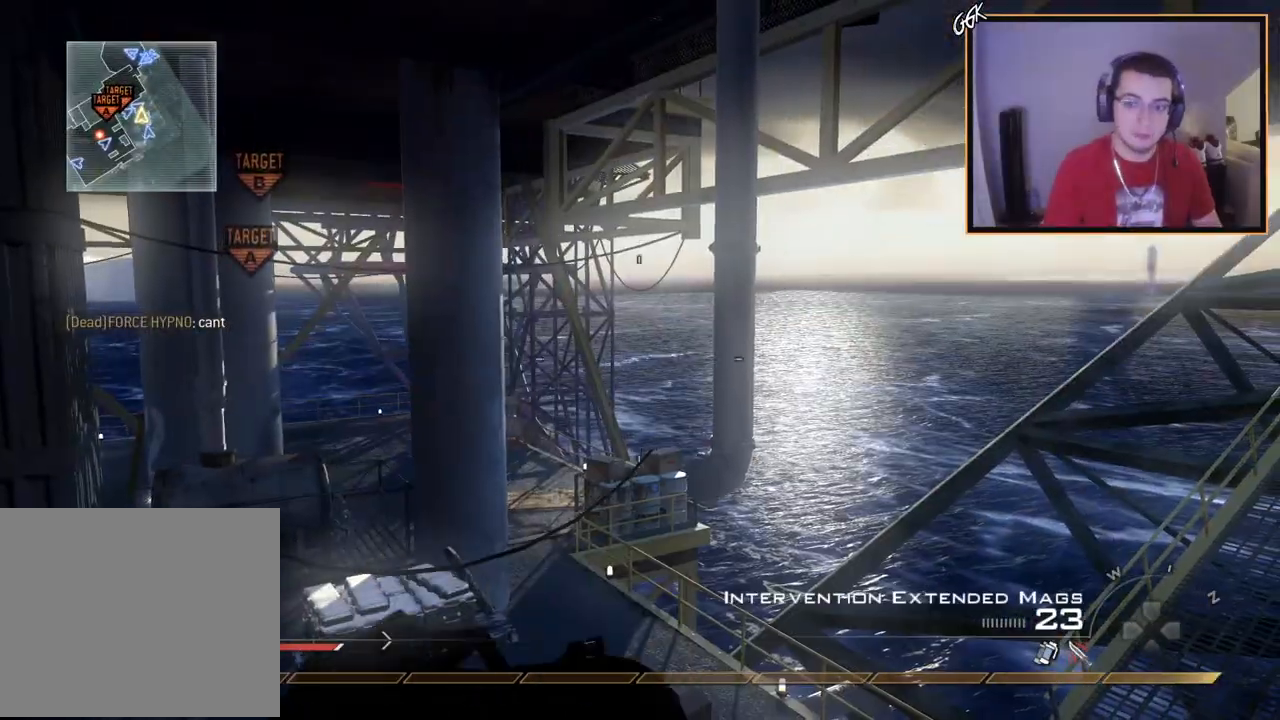
{"buttons": ["TRIANGLE"], "left_stick": "down-left", "right_stick": "center", "events": [[34, "TRIANGLE", "up"], [117, "left_stick", "down"], [134, "right_stick", "up-left"], [217, "right_stick", "center"], [267, "left_stick", "center"], [301, "TRIANGLE", "down"], [384, "TRIANGLE", "up"], [434, "TRIANGLE", "down"], [434, "left_stick", "down-left"]]}
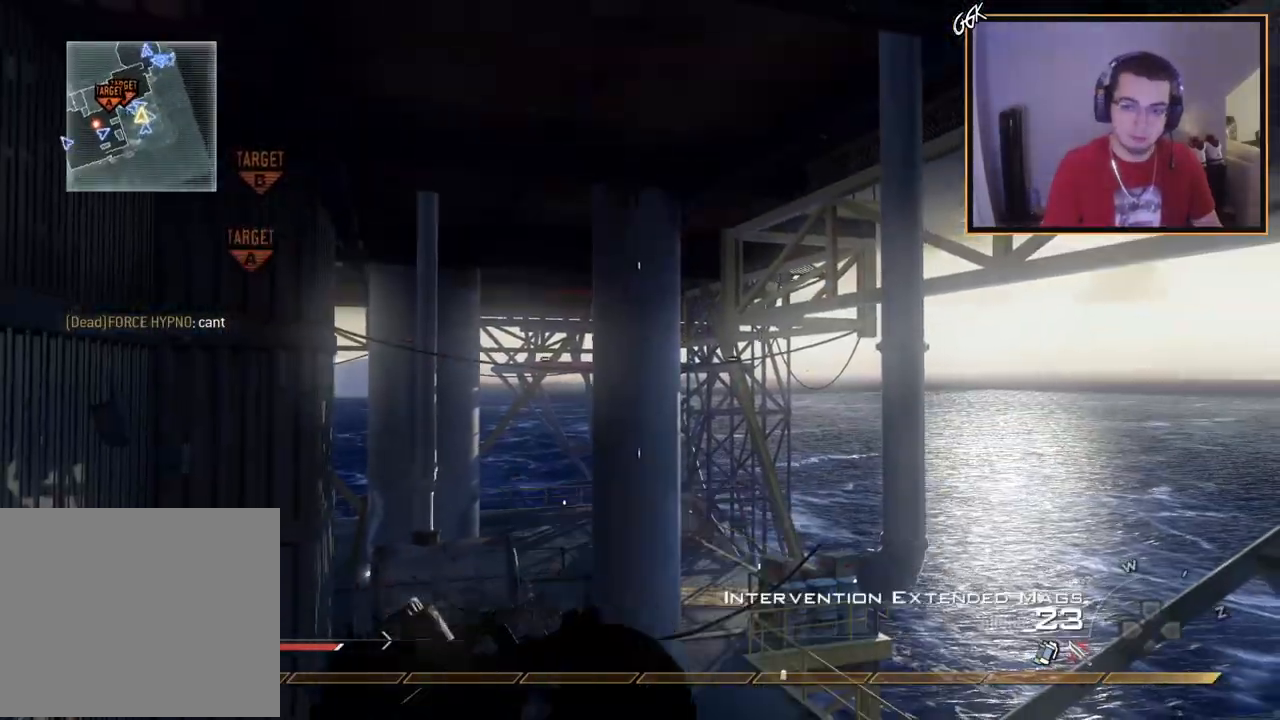
{"buttons": ["CROSS"], "left_stick": "up", "right_stick": "right", "events": [[33, "TRIANGLE", "up"], [83, "left_stick", "center"], [200, "left_stick", "up"], [233, "L3", "down"], [300, "TRIANGLE", "down"], [350, "right_stick", "right"], [400, "TRIANGLE", "up"], [417, "CROSS", "down"], [434, "L3", "up"]]}
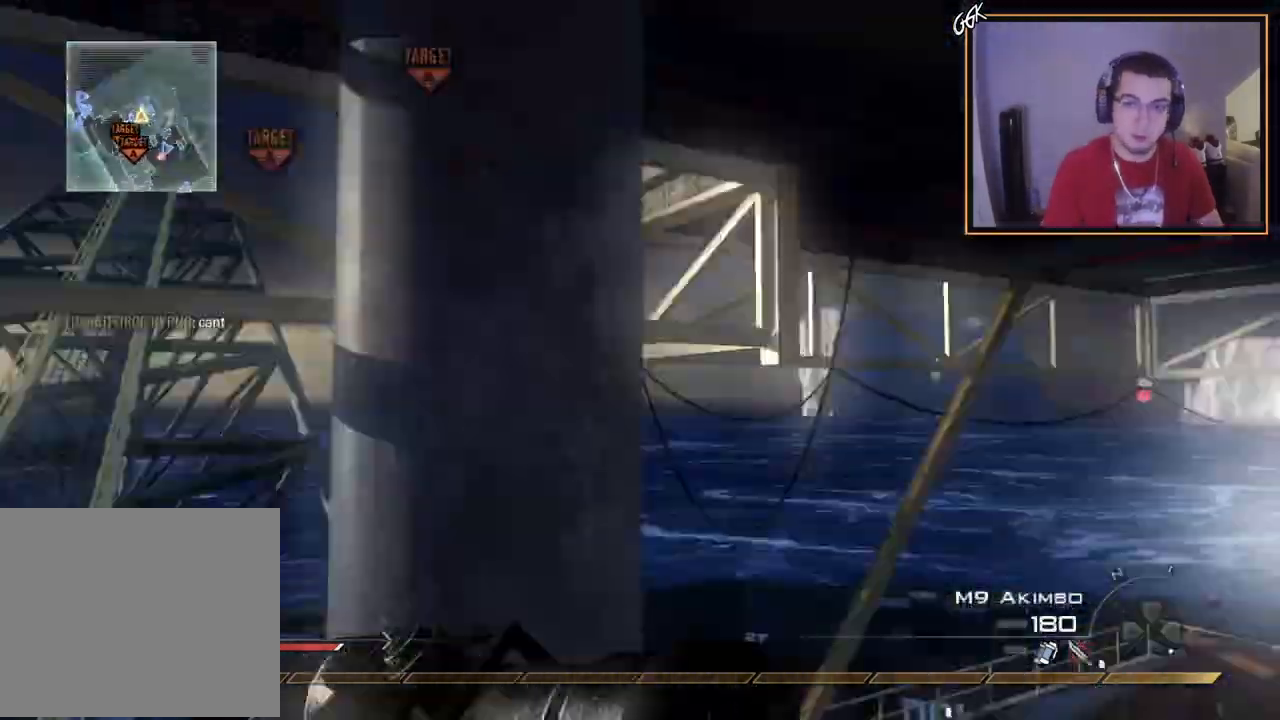
{"buttons": ["L3"], "left_stick": "up", "right_stick": "center", "events": [[34, "CROSS", "up"], [284, "SQUARE", "down"], [334, "L3", "down"], [334, "right_stick", "center"], [401, "SQUARE", "up"]]}
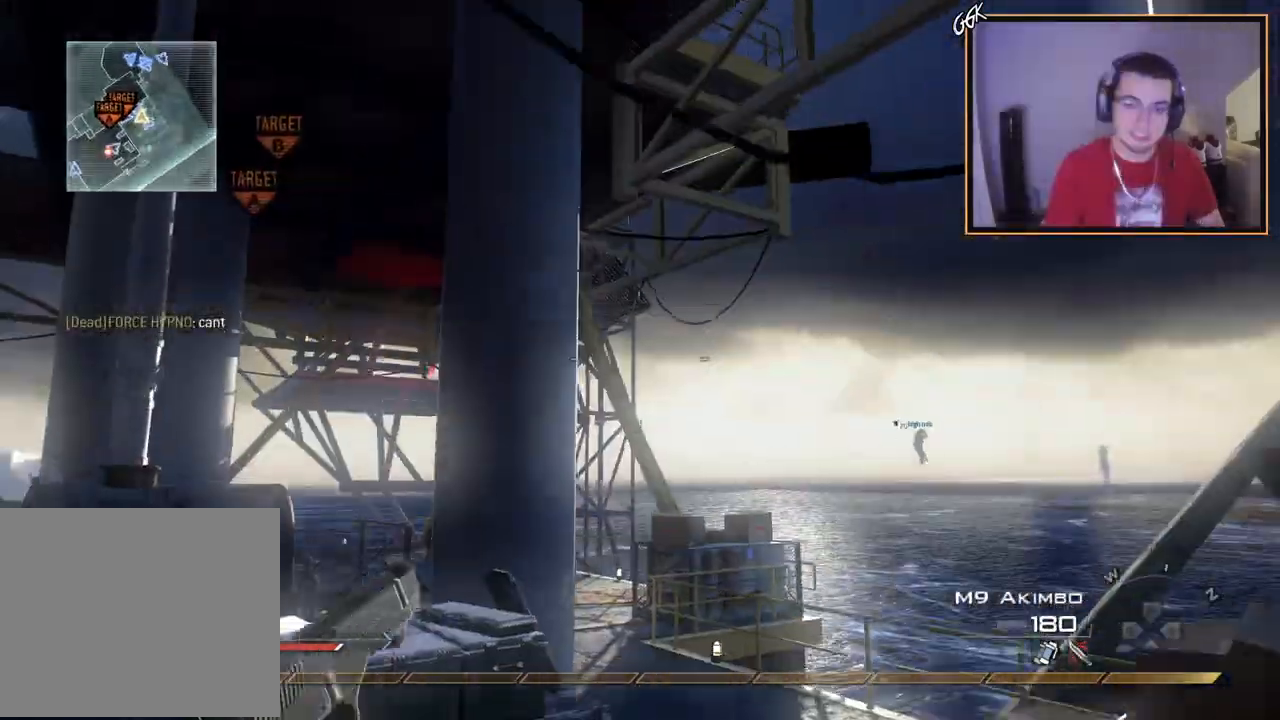
{"buttons": [], "left_stick": "up", "right_stick": "center", "events": [[117, "TRIANGLE", "down"], [117, "right_stick", "left"], [167, "L3", "up"], [200, "TRIANGLE", "up"], [267, "right_stick", "down-left"], [417, "right_stick", "center"]]}
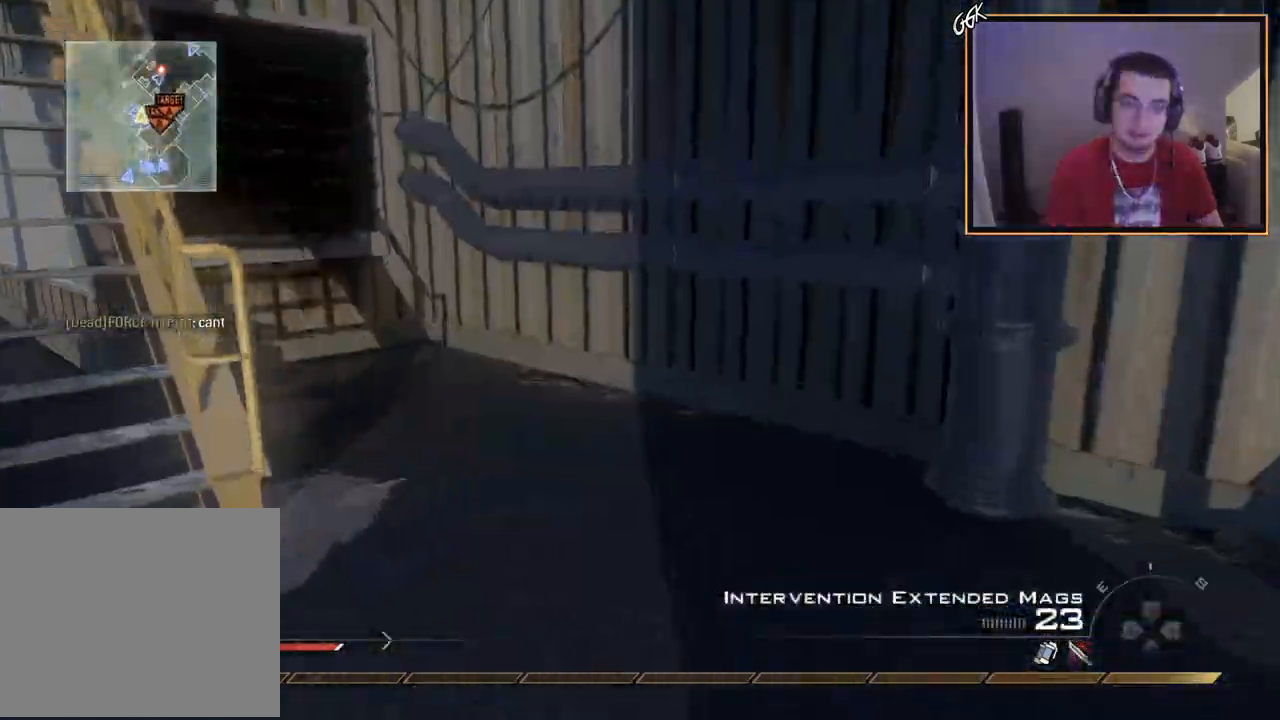
{"buttons": [], "left_stick": "up", "right_stick": "center", "events": [[50, "right_stick", "left"], [184, "left_stick", "up-left"], [251, "right_stick", "center"], [317, "TRIANGLE", "down"], [384, "left_stick", "up"], [401, "TRIANGLE", "up"]]}
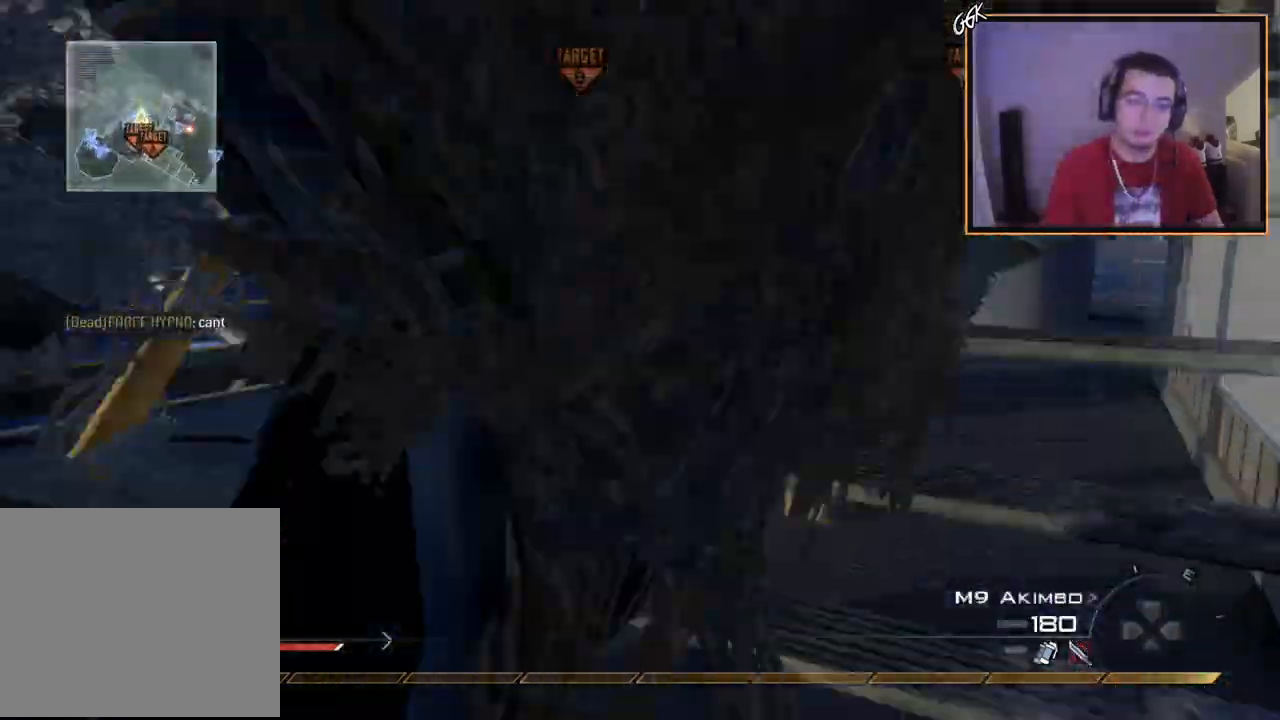
{"buttons": [], "left_stick": "up-right", "right_stick": "center", "events": [[33, "L3", "down"], [100, "right_stick", "right"], [167, "L3", "up"], [183, "right_stick", "center"], [233, "left_stick", "up-right"], [383, "L2", "down"], [500, "L2", "up"]]}
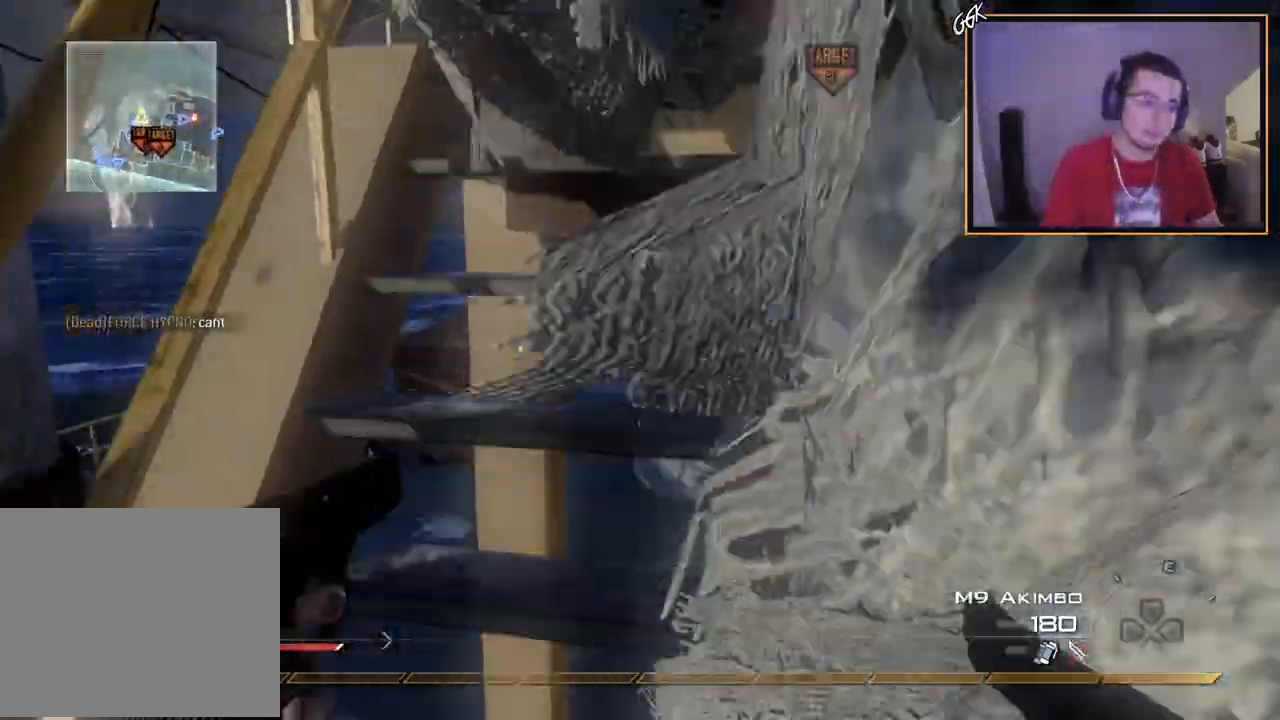
{"buttons": ["TRIANGLE"], "left_stick": "up-right", "right_stick": "center", "events": [[84, "L2", "down"], [134, "TRIANGLE", "down"], [200, "L2", "up"], [234, "TRIANGLE", "up"], [501, "TRIANGLE", "down"]]}
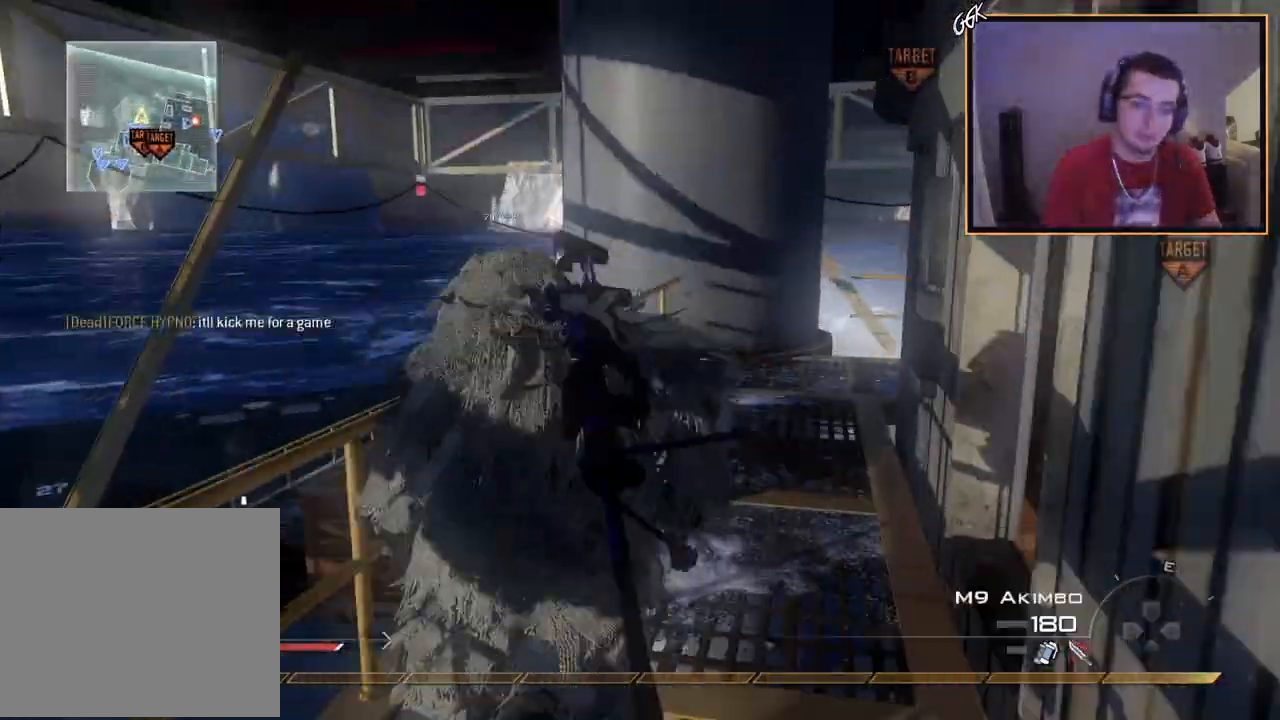
{"buttons": [], "left_stick": "up-left", "right_stick": "center", "events": [[66, "TRIANGLE", "up"], [117, "right_stick", "down-left"], [167, "right_stick", "left"], [200, "left_stick", "center"], [350, "left_stick", "up-left"], [350, "right_stick", "center"]]}
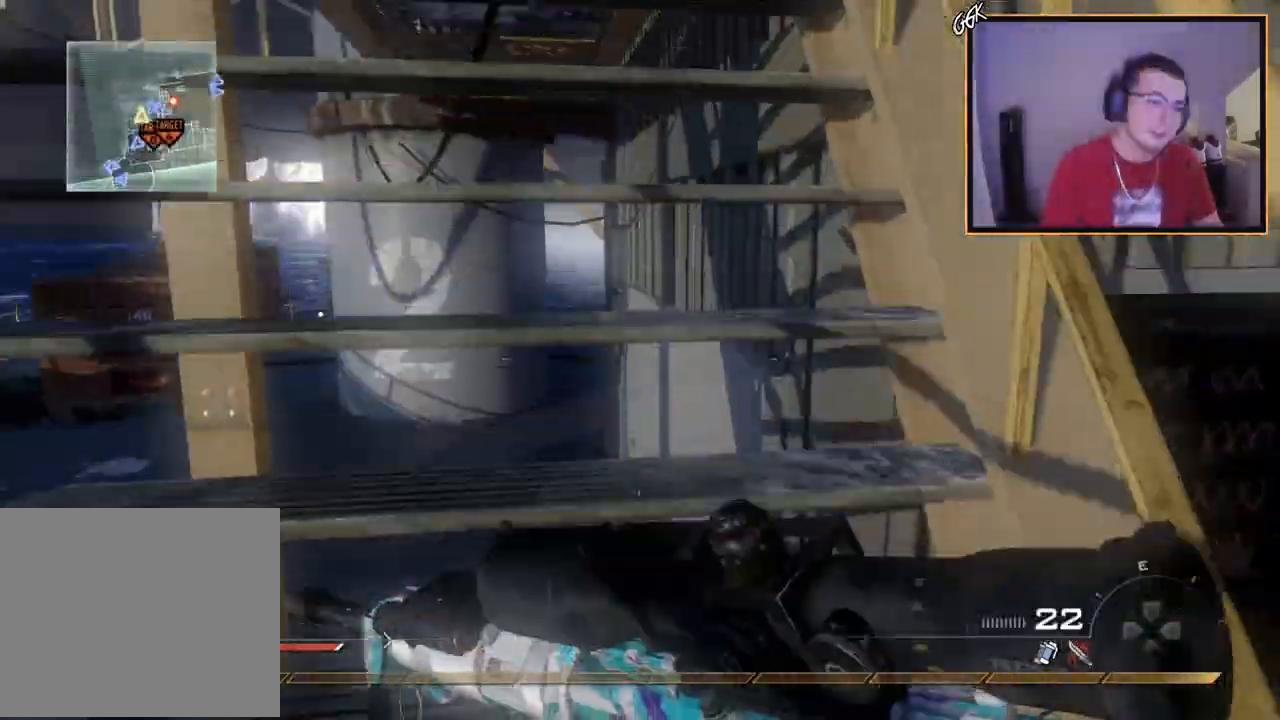
{"buttons": [], "left_stick": "up-left", "right_stick": "right", "events": [[401, "right_stick", "right"]]}
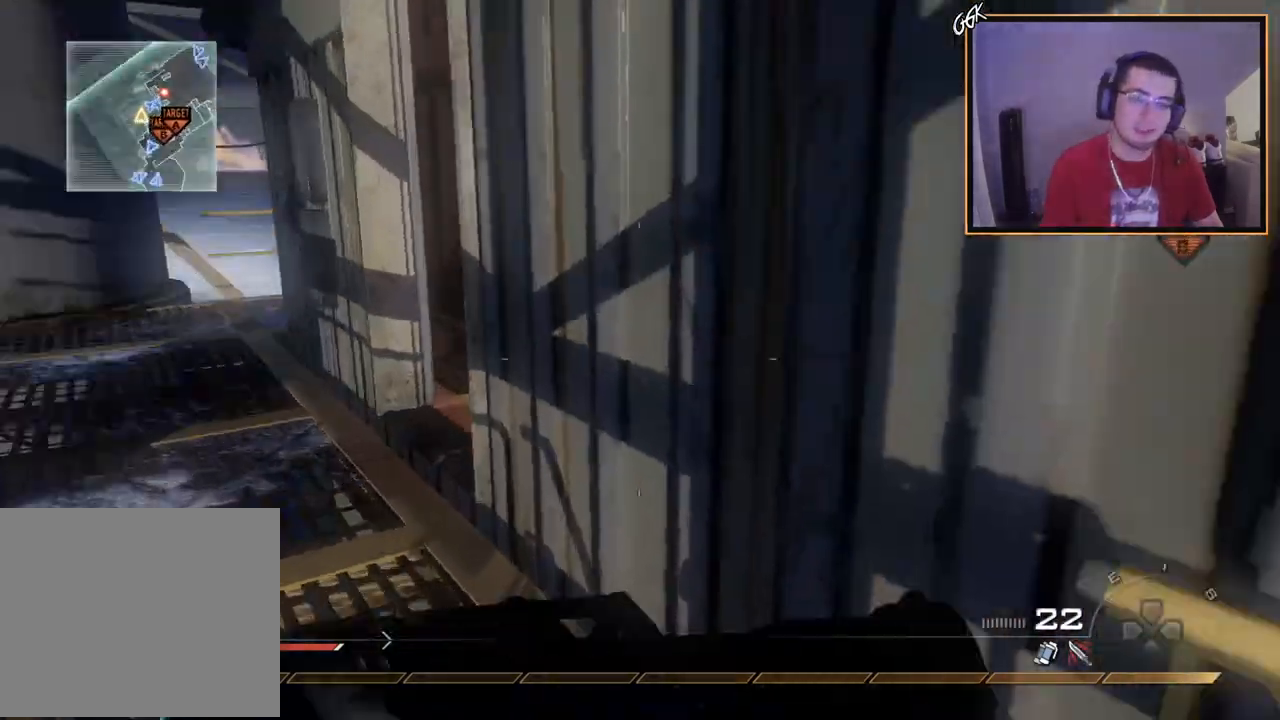
{"buttons": [], "left_stick": "up-right", "right_stick": "up-left", "events": [[50, "TRIANGLE", "down"], [83, "TRIANGLE", "up"], [167, "left_stick", "down-left"], [183, "TRIANGLE", "down"], [233, "right_stick", "center"], [283, "left_stick", "center"], [317, "TRIANGLE", "up"], [484, "left_stick", "up-right"], [484, "right_stick", "up-left"]]}
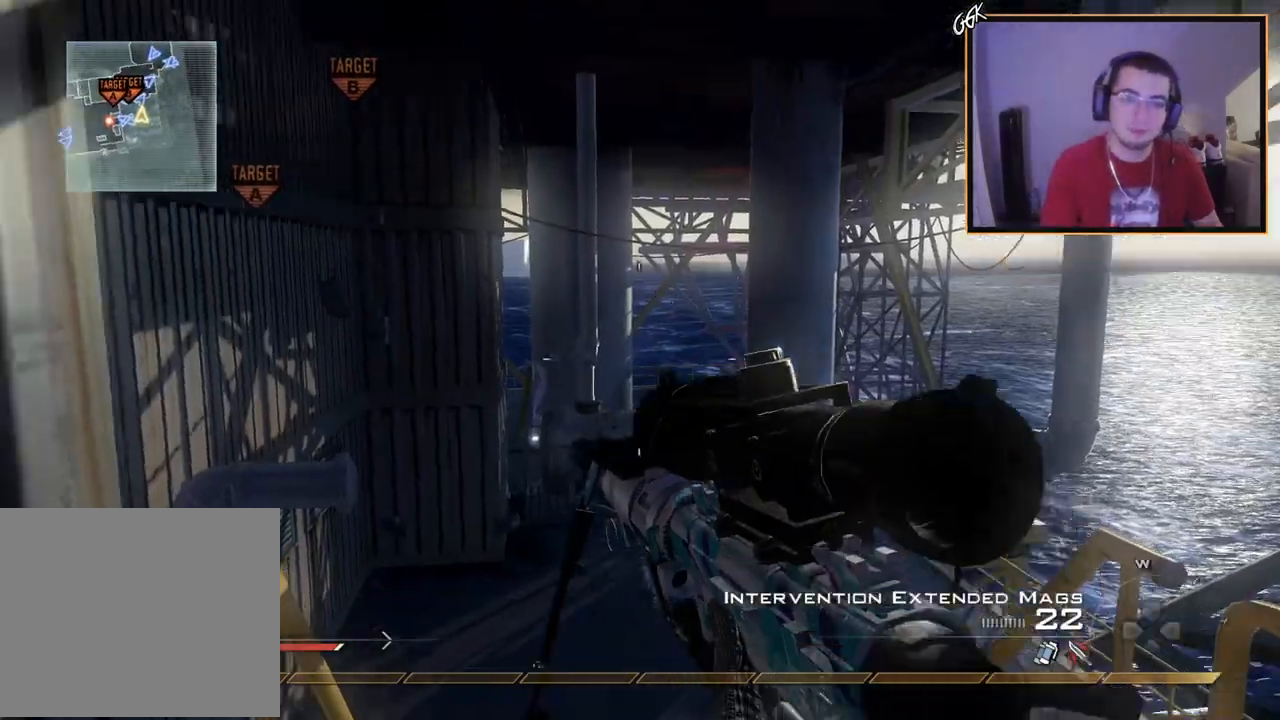
{"buttons": [], "left_stick": "center", "right_stick": "center", "events": [[84, "right_stick", "center"], [117, "TRIANGLE", "down"], [150, "left_stick", "center"], [184, "TRIANGLE", "up"], [251, "TRIANGLE", "down"], [251, "left_stick", "down-left"], [334, "left_stick", "center"], [384, "TRIANGLE", "up"]]}
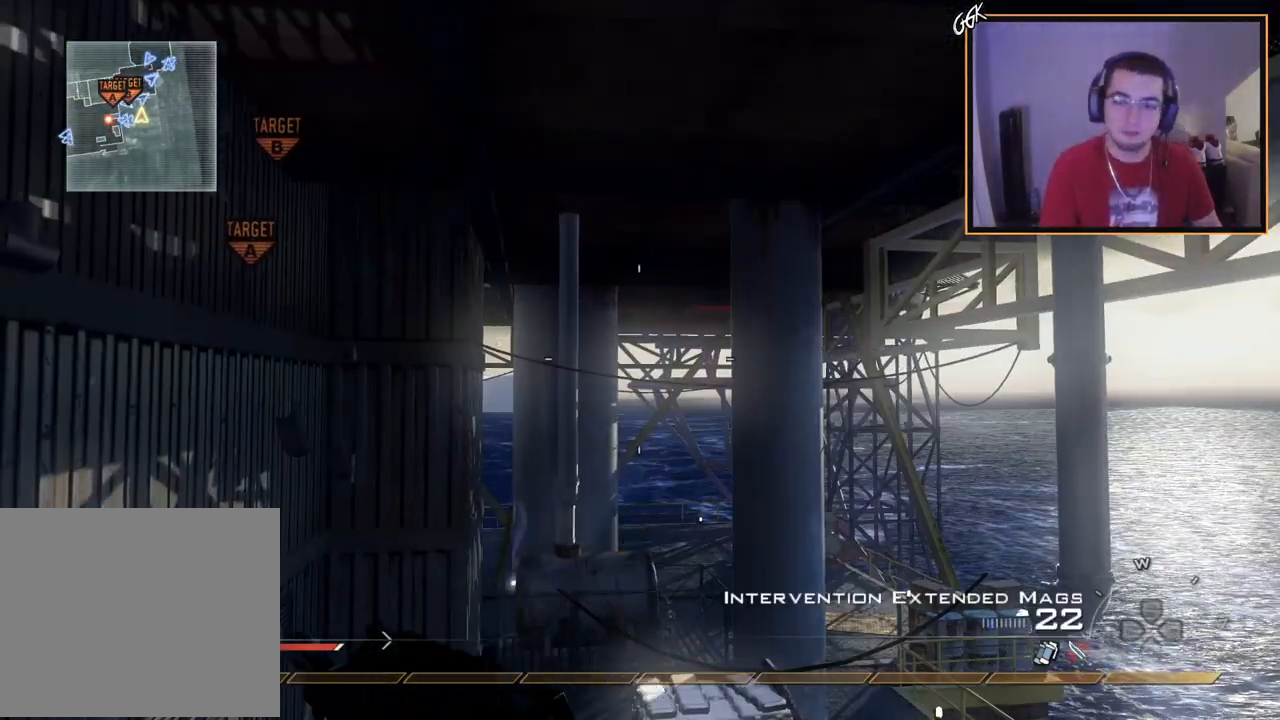
{"buttons": ["TRIANGLE"], "left_stick": "center", "right_stick": "center", "events": [[83, "left_stick", "down-left"], [233, "right_stick", "right"], [250, "left_stick", "center"], [283, "TRIANGLE", "down"], [317, "right_stick", "center"], [367, "TRIANGLE", "up"], [467, "TRIANGLE", "down"]]}